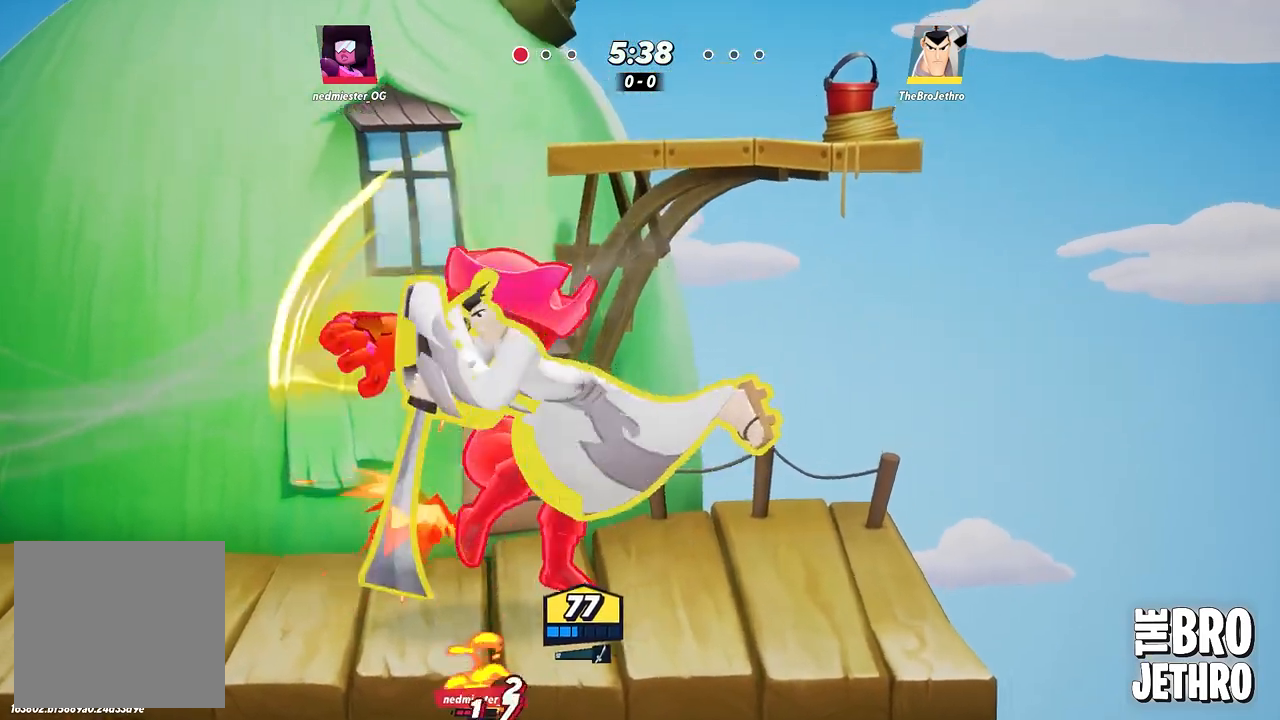
Gameplay with a controller (PlayStation layout); each line is a JSON object with the inputs held at the frame after it. "events" lists button and stick changes between this image and that frame as [ms after this image, input, new state], when the widget could be followed in between. Not read: L3 R3 right_stick.
{"buttons": ["CIRCLE"], "left_stick": "left", "events": [[83, "SQUARE", "down"], [117, "SQUARE", "up"], [167, "SQUARE", "down"], [283, "SQUARE", "up"], [450, "CIRCLE", "down"]]}
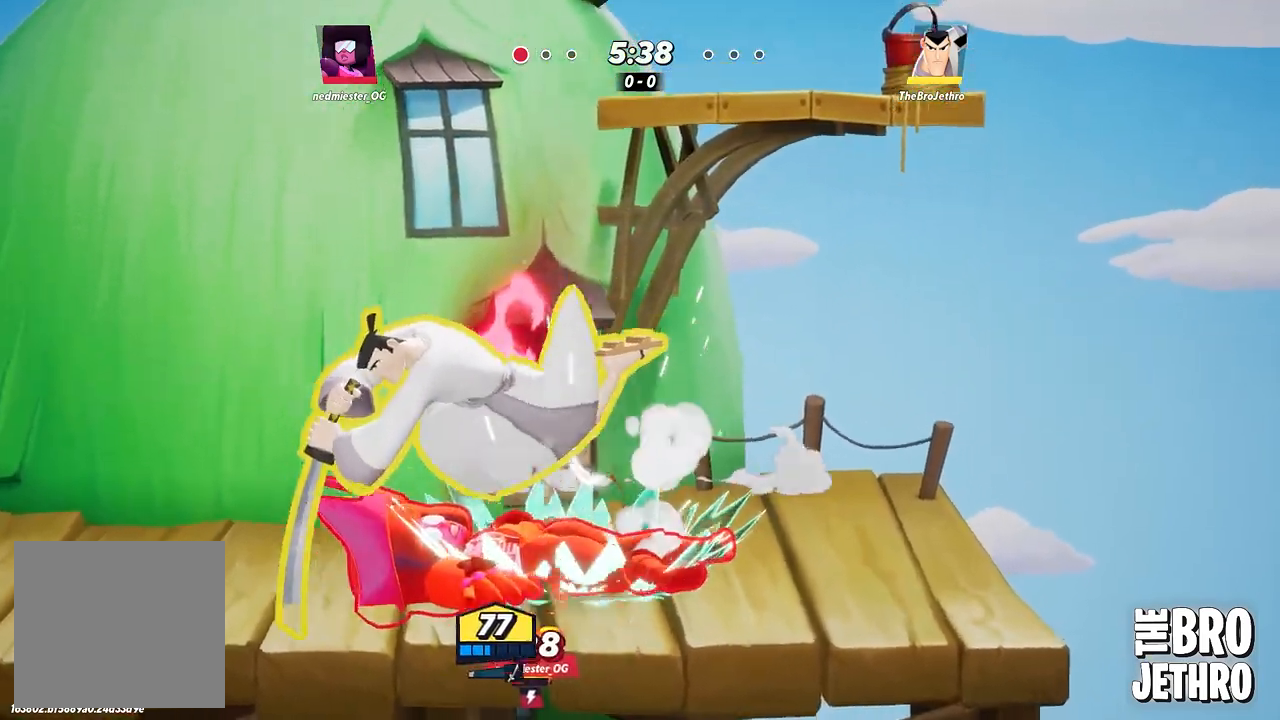
{"buttons": [], "left_stick": "left", "events": [[50, "CIRCLE", "up"], [100, "CIRCLE", "down"], [200, "CIRCLE", "up"]]}
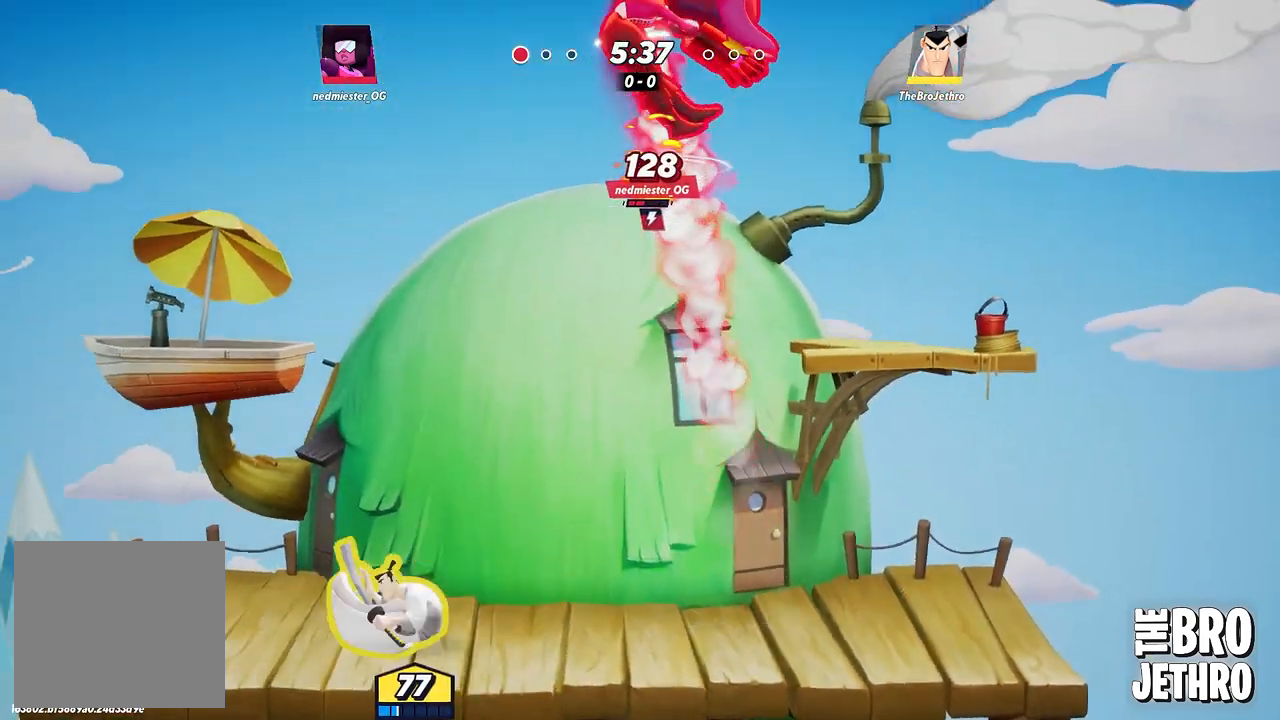
{"buttons": [], "left_stick": "up-right", "events": [[83, "left_stick", "right"], [200, "left_stick", "up-right"], [233, "TRIANGLE", "down"], [483, "TRIANGLE", "up"]]}
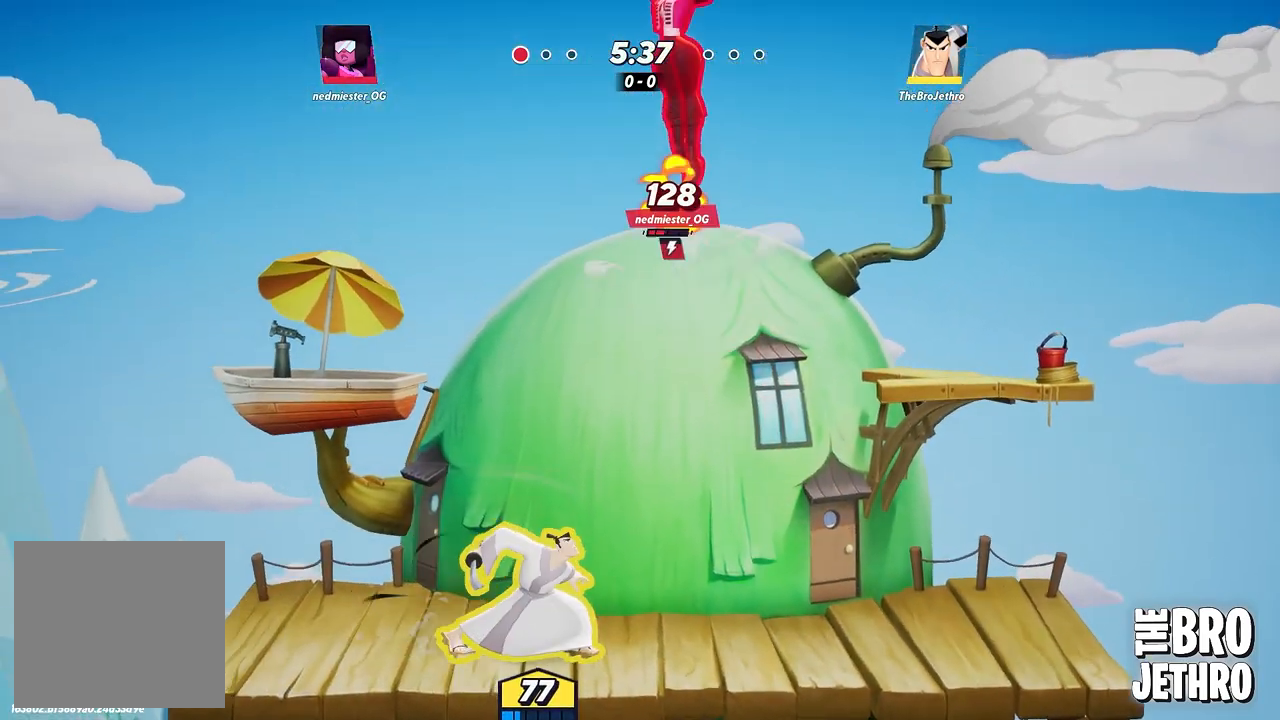
{"buttons": [], "left_stick": "up", "events": [[33, "left_stick", "center"], [250, "left_stick", "up"]]}
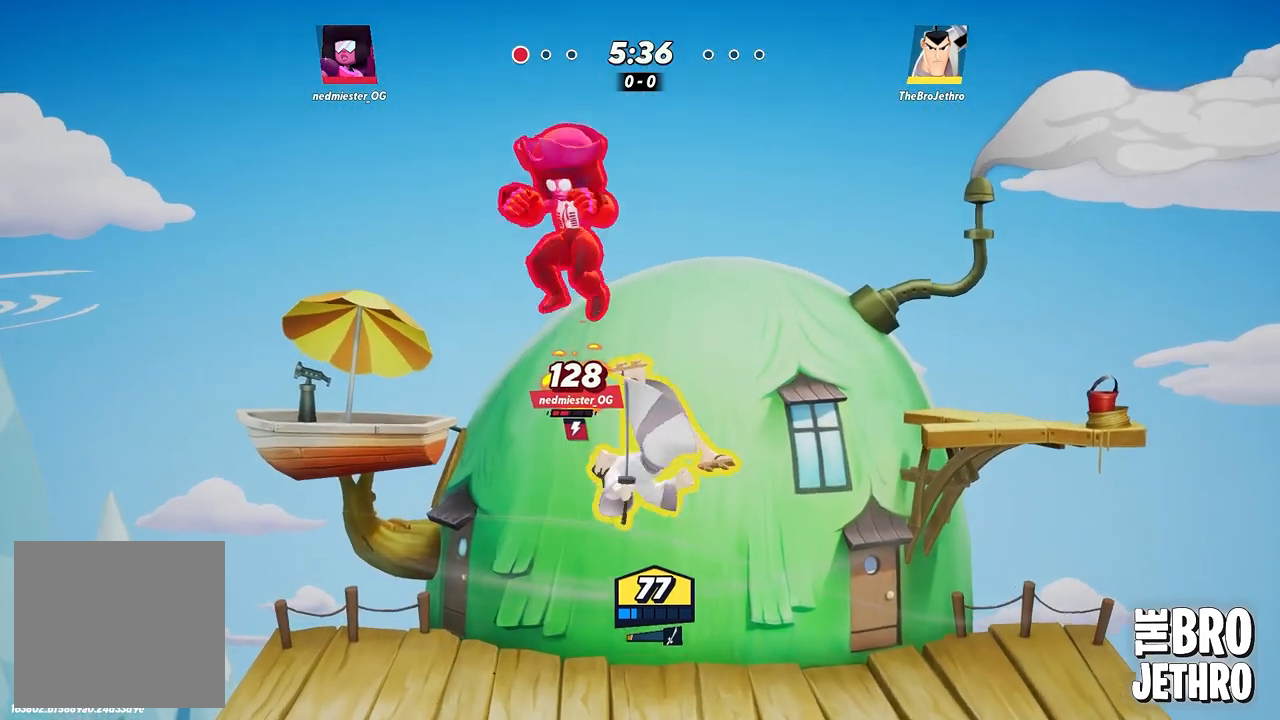
{"buttons": [], "left_stick": "left", "events": [[17, "TRIANGLE", "down"], [117, "TRIANGLE", "up"], [117, "left_stick", "up-left"], [167, "TRIANGLE", "down"], [250, "TRIANGLE", "up"], [317, "TRIANGLE", "down"], [383, "TRIANGLE", "up"], [433, "left_stick", "left"]]}
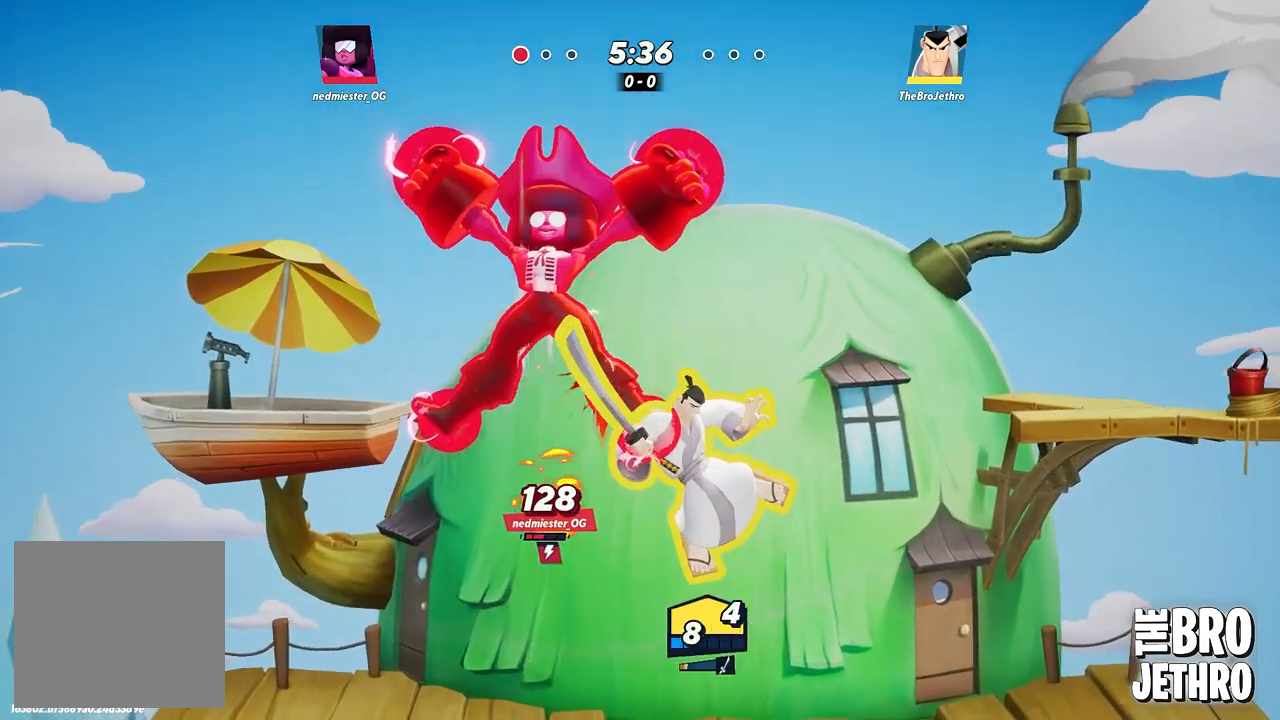
{"buttons": ["CIRCLE"], "left_stick": "right", "events": [[150, "CIRCLE", "down"], [217, "left_stick", "right"], [250, "CIRCLE", "up"], [367, "CIRCLE", "down"], [450, "CIRCLE", "up"], [500, "CIRCLE", "down"]]}
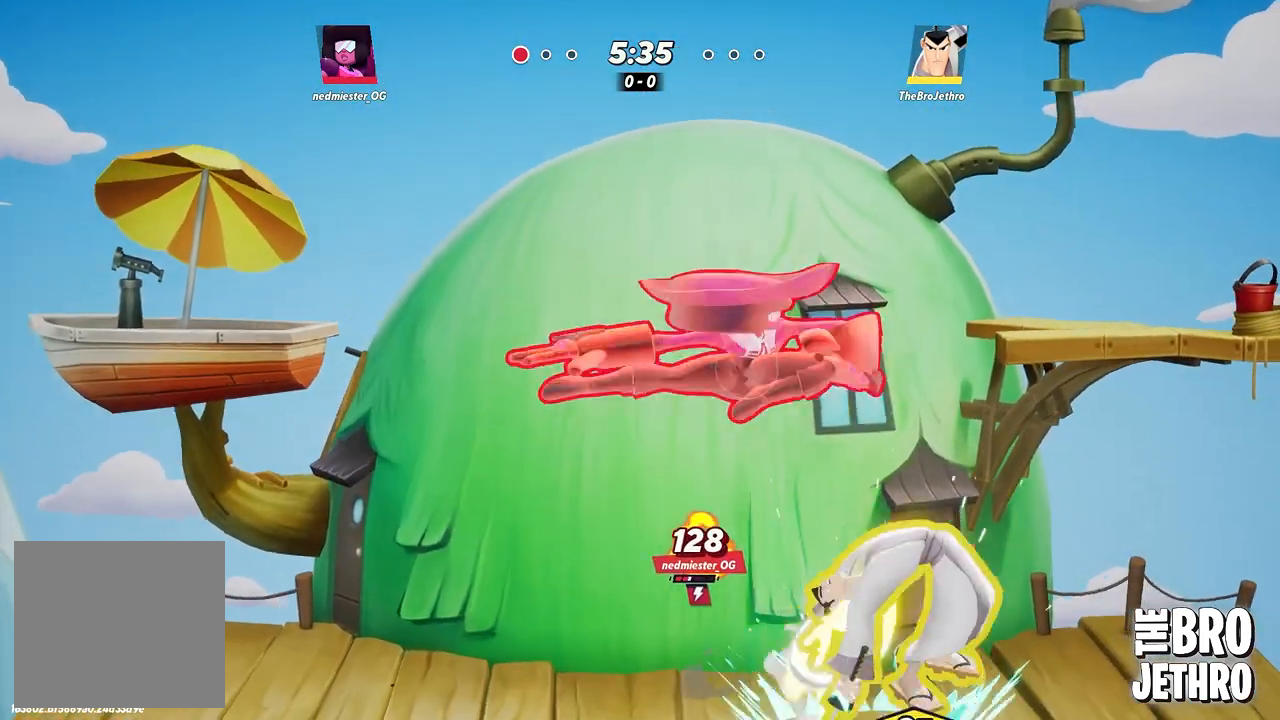
{"buttons": ["CIRCLE"], "left_stick": "right", "events": [[83, "CIRCLE", "up"], [167, "CIRCLE", "down"], [233, "CIRCLE", "up"], [317, "CIRCLE", "down"], [383, "CIRCLE", "up"], [450, "CIRCLE", "down"]]}
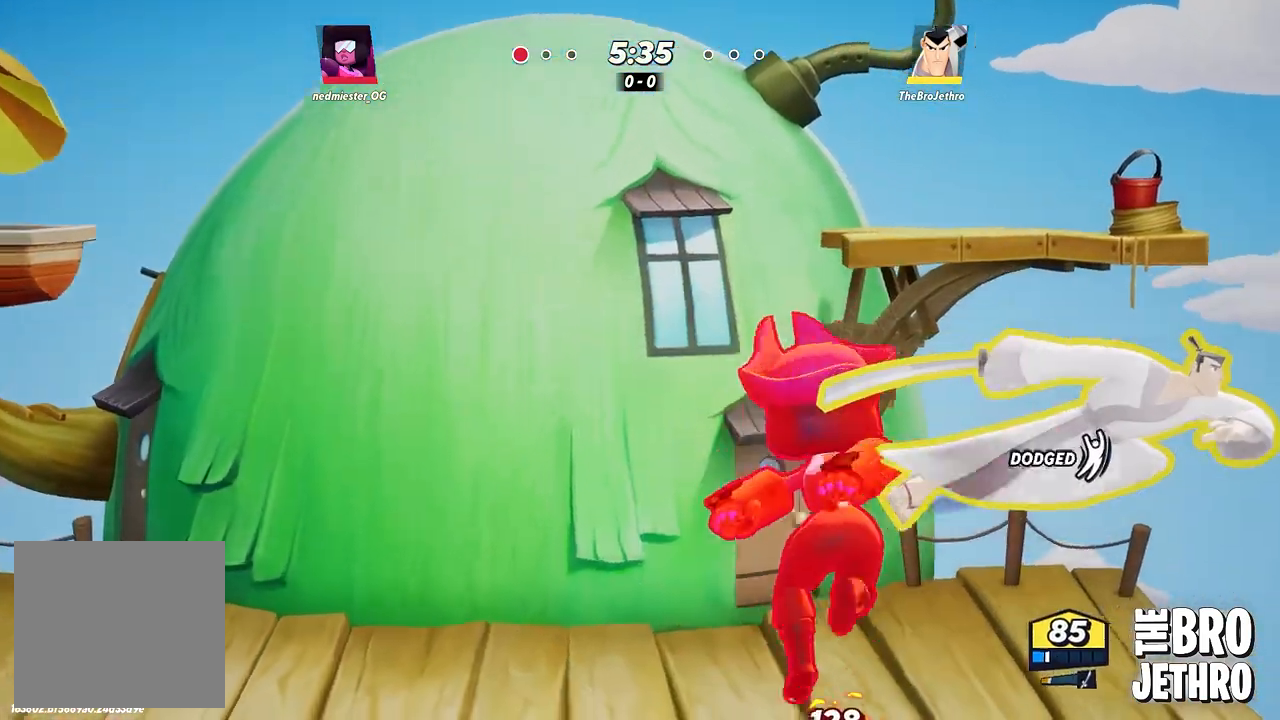
{"buttons": [], "left_stick": "right", "events": [[50, "CIRCLE", "up"], [183, "CROSS", "down"], [283, "CROSS", "up"], [350, "CROSS", "down"], [467, "CROSS", "up"]]}
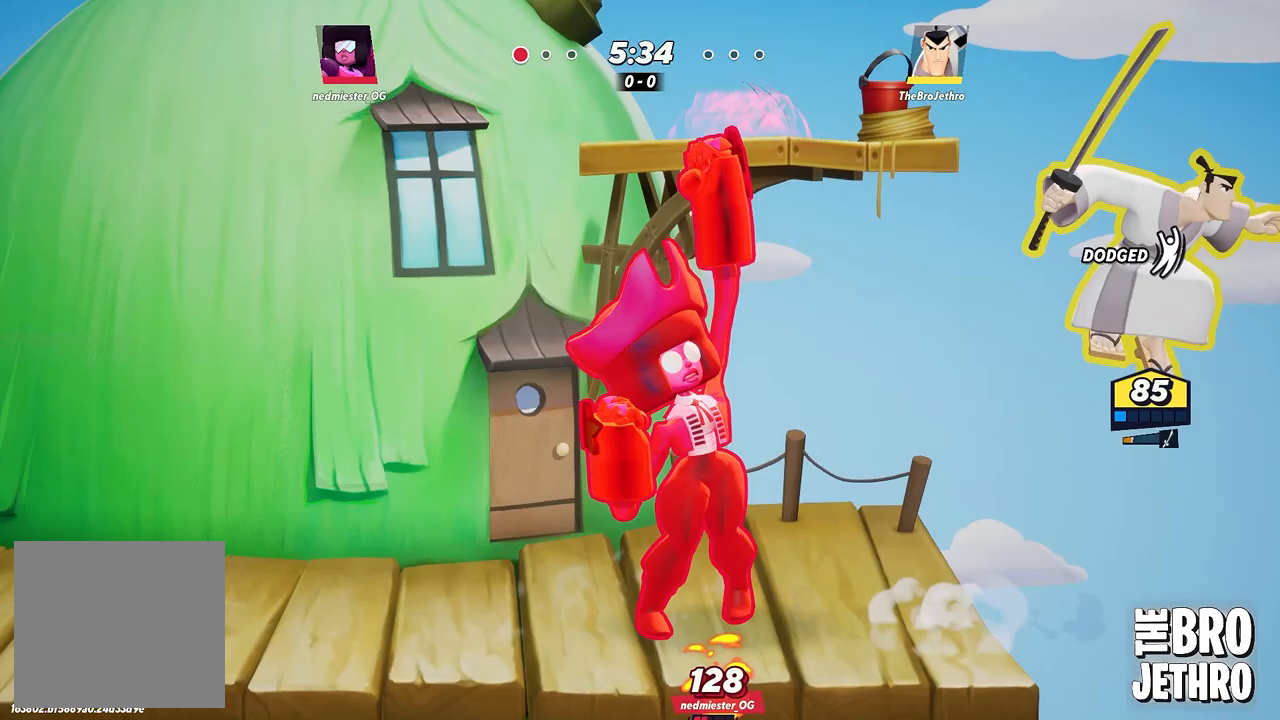
{"buttons": ["TRIANGLE"], "left_stick": "left", "events": [[267, "left_stick", "down"], [333, "left_stick", "left"], [400, "TRIANGLE", "down"]]}
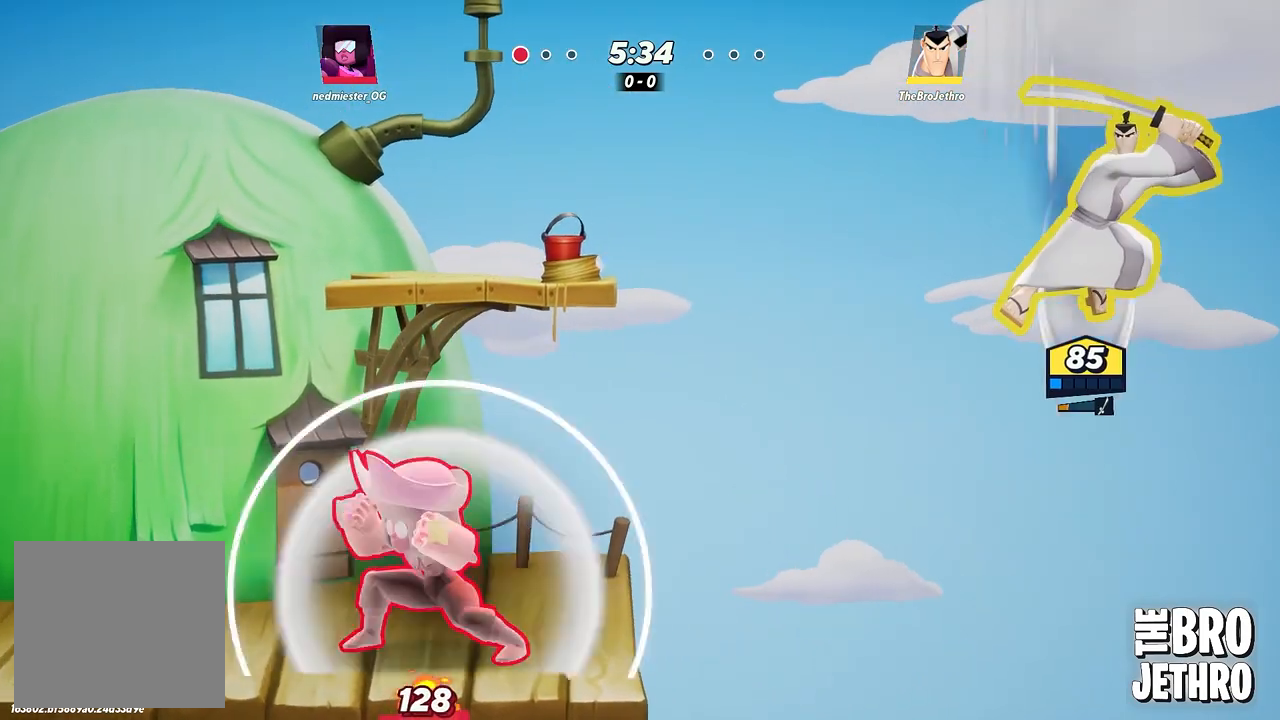
{"buttons": [], "left_stick": "center", "events": [[100, "left_stick", "down-left"], [417, "TRIANGLE", "up"], [483, "left_stick", "center"]]}
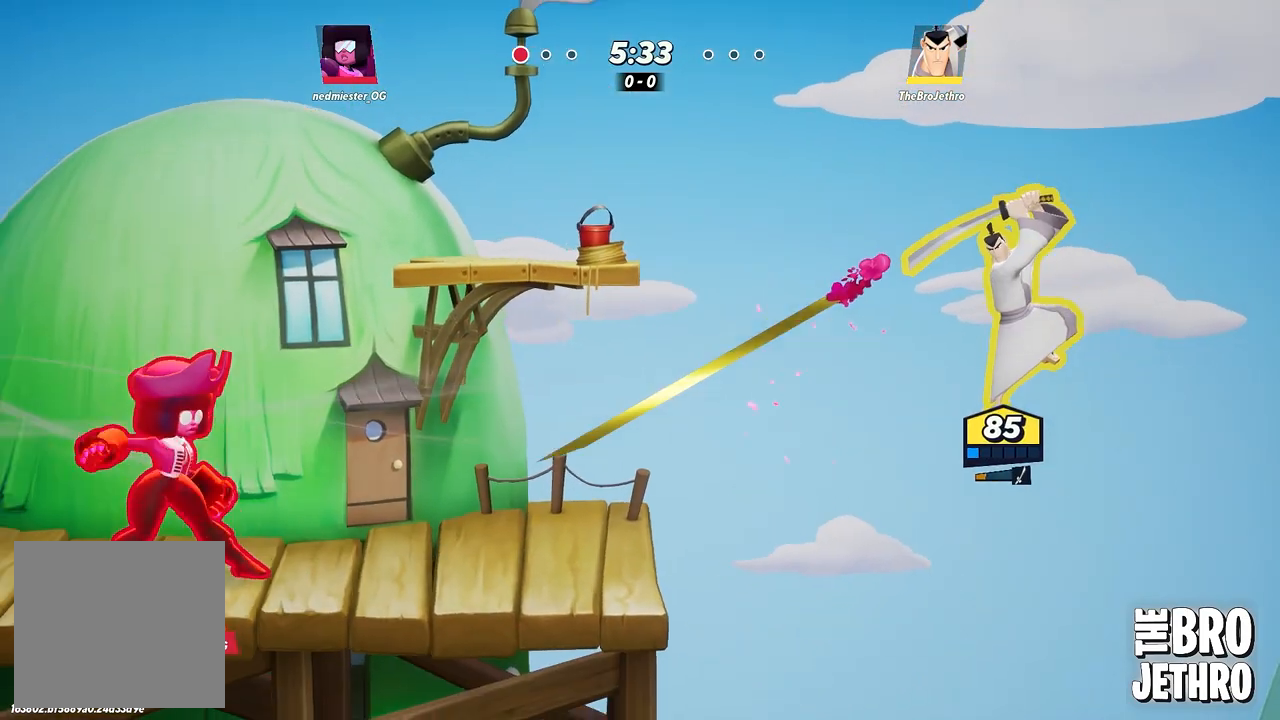
{"buttons": ["SQUARE"], "left_stick": "left", "events": [[233, "left_stick", "left"], [433, "SQUARE", "down"]]}
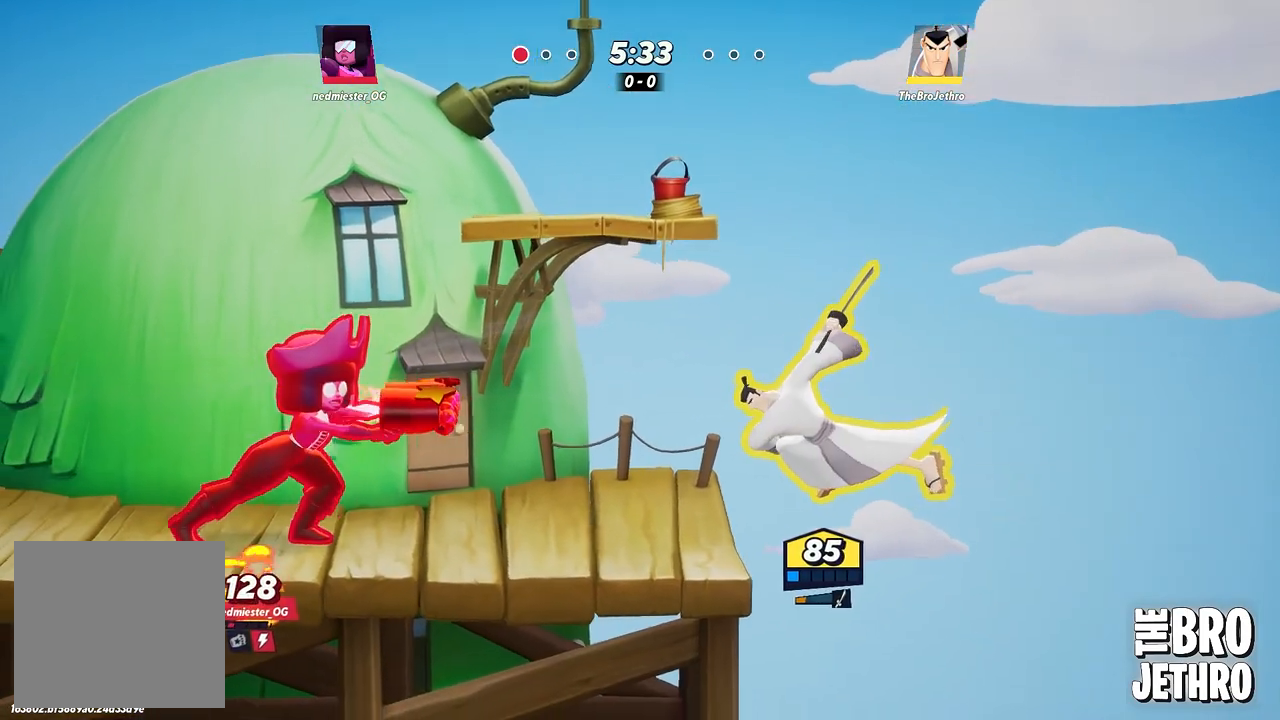
{"buttons": [], "left_stick": "left", "events": [[33, "SQUARE", "up"], [133, "CROSS", "down"], [267, "CROSS", "up"], [350, "CROSS", "down"], [467, "CROSS", "up"]]}
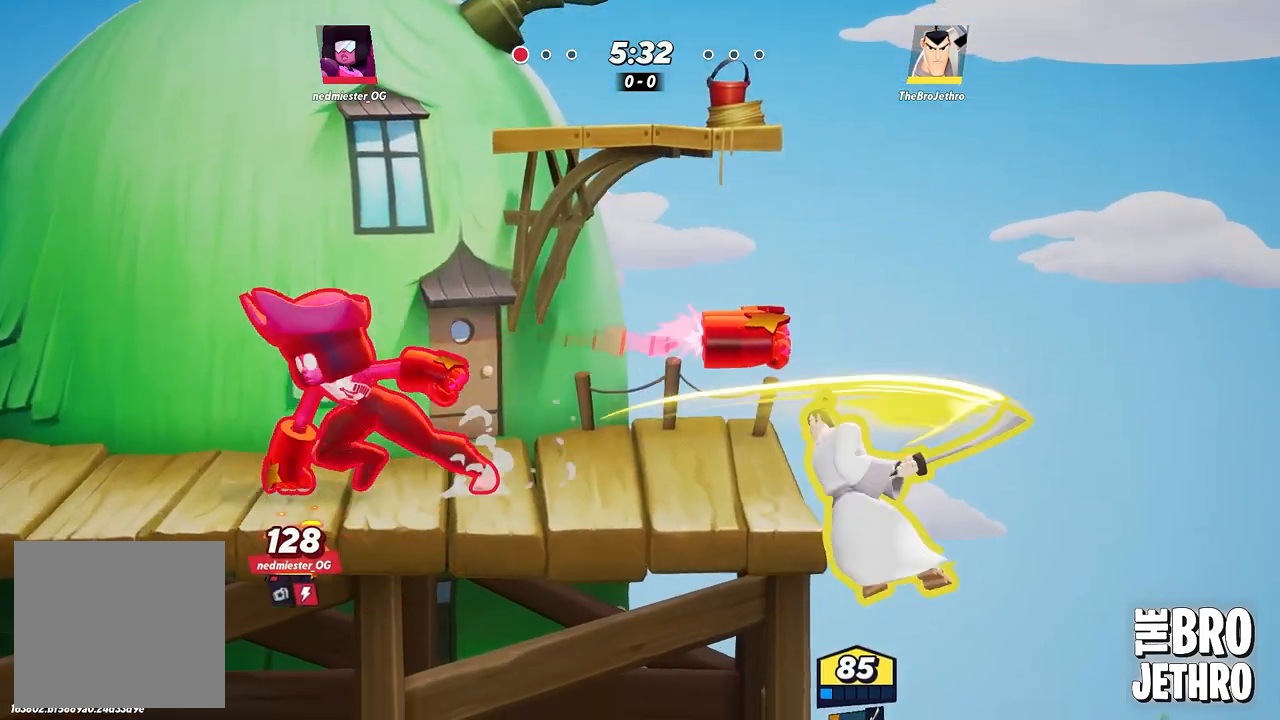
{"buttons": ["CROSS"], "left_stick": "left", "events": [[233, "CROSS", "down"], [383, "CROSS", "up"], [433, "CROSS", "down"]]}
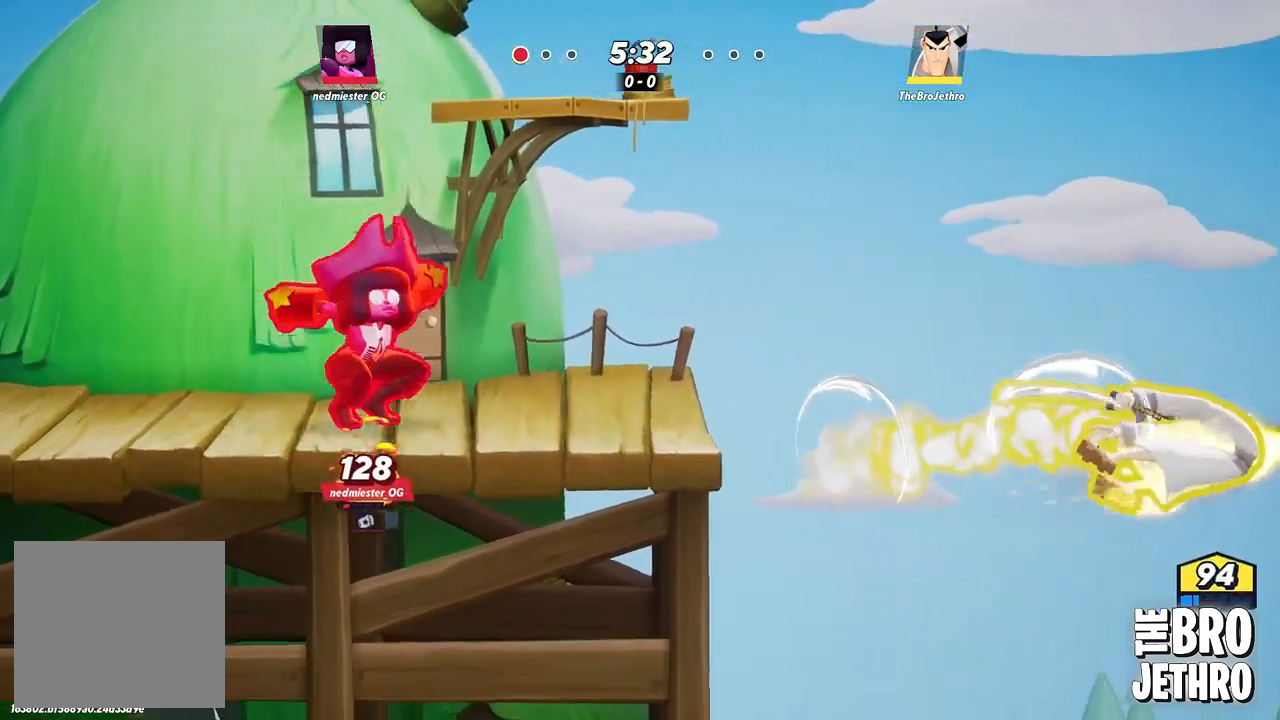
{"buttons": ["CROSS"], "left_stick": "left", "events": [[67, "CROSS", "up"], [117, "CROSS", "down"], [217, "CROSS", "up"], [250, "CROSS", "down"], [350, "CROSS", "up"], [417, "CROSS", "down"]]}
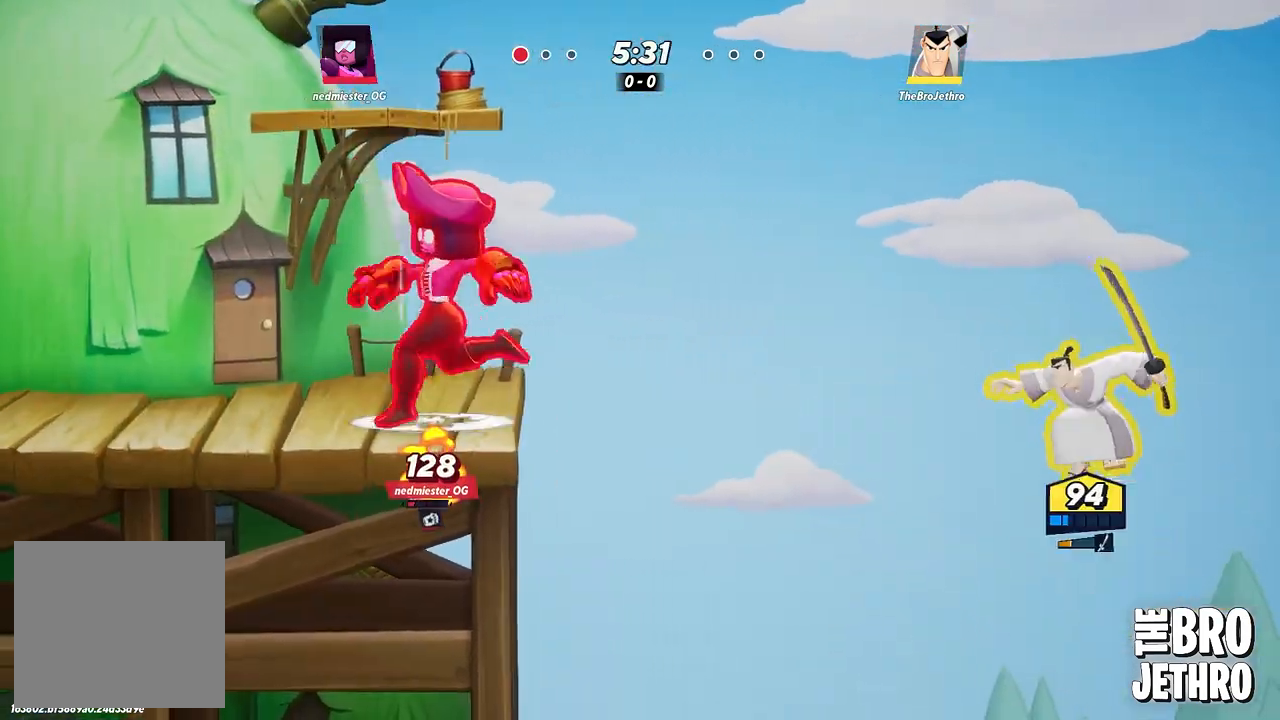
{"buttons": ["TRIANGLE"], "left_stick": "down-left", "events": [[17, "CROSS", "up"], [67, "CROSS", "down"], [100, "CROSS", "up"], [267, "TRIANGLE", "down"], [283, "left_stick", "down-left"]]}
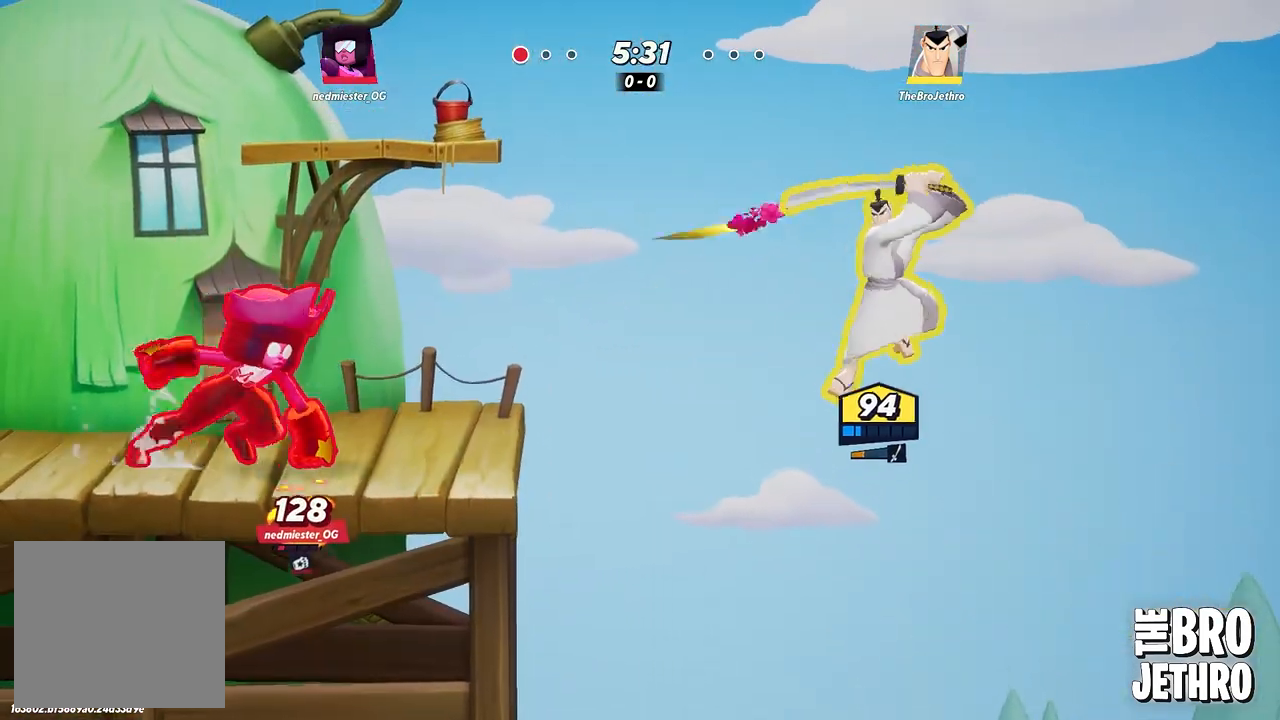
{"buttons": [], "left_stick": "left", "events": [[50, "left_stick", "left"], [200, "TRIANGLE", "up"]]}
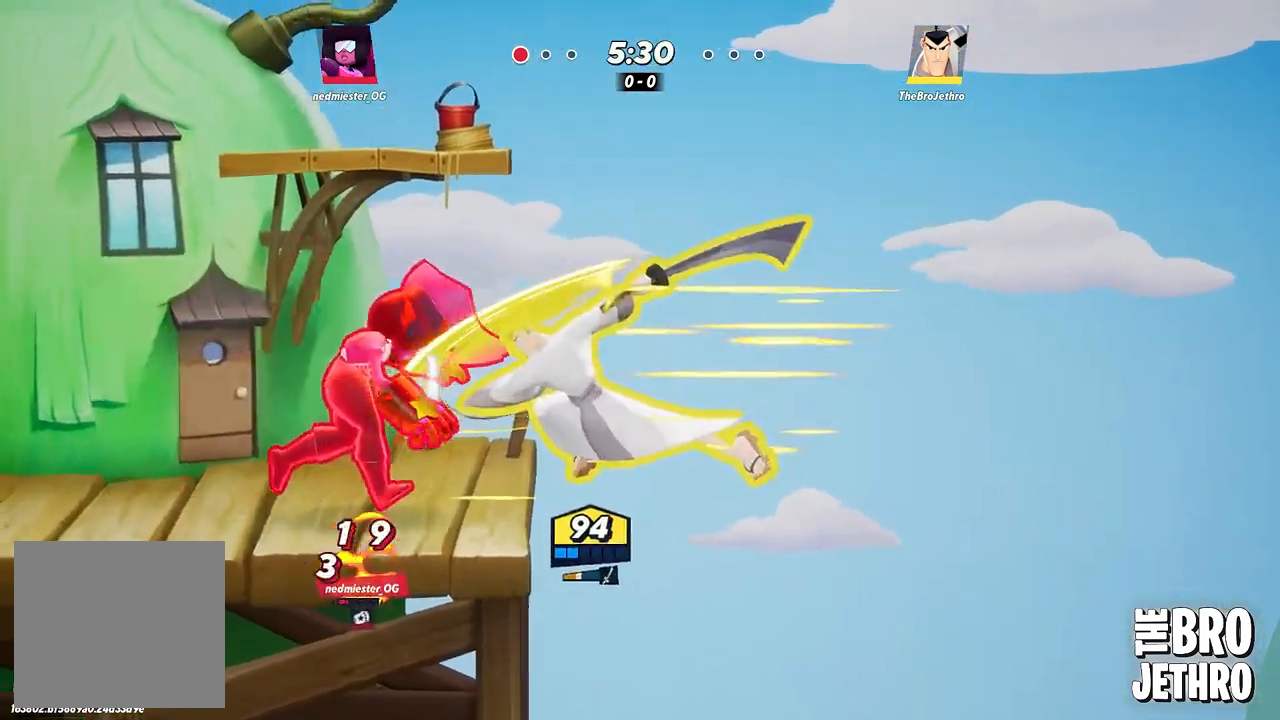
{"buttons": ["CROSS"], "left_stick": "center", "events": [[267, "CIRCLE", "down"], [317, "left_stick", "center"], [350, "CIRCLE", "up"], [450, "CROSS", "down"]]}
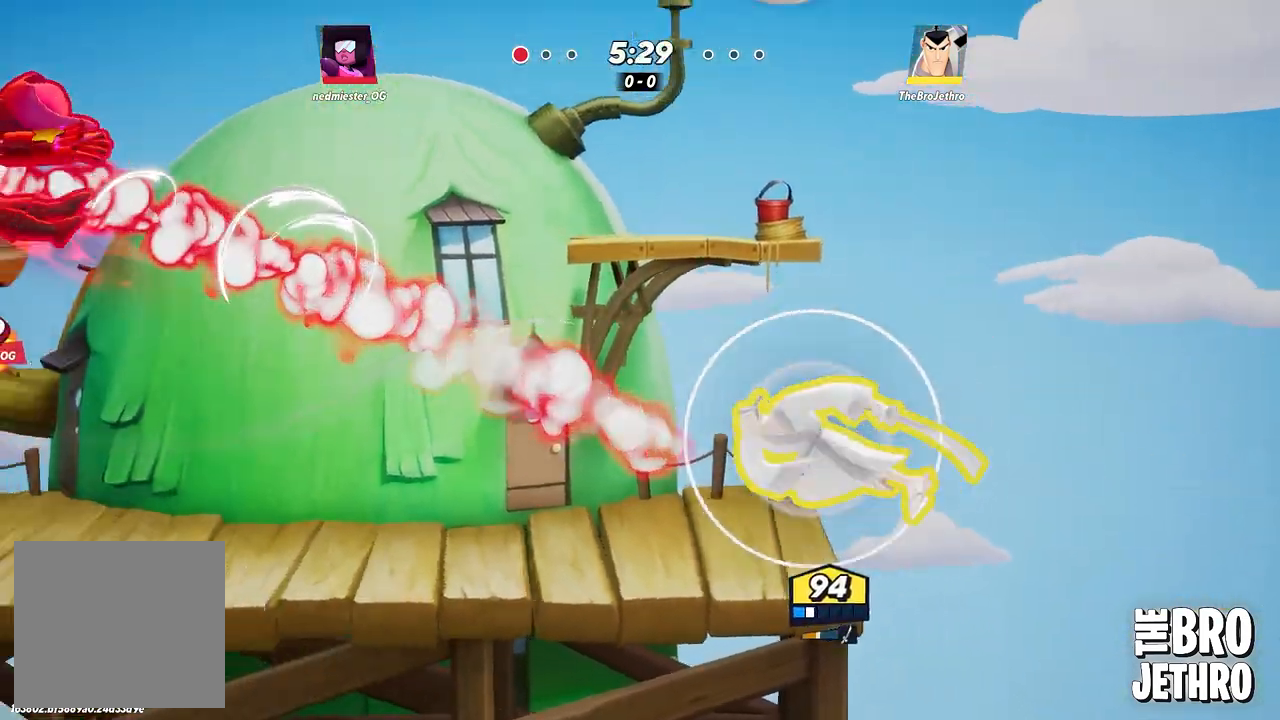
{"buttons": ["TRIANGLE"], "left_stick": "left", "events": [[33, "CROSS", "up"], [33, "left_stick", "left"], [83, "CROSS", "down"], [167, "CROSS", "up"], [500, "TRIANGLE", "down"]]}
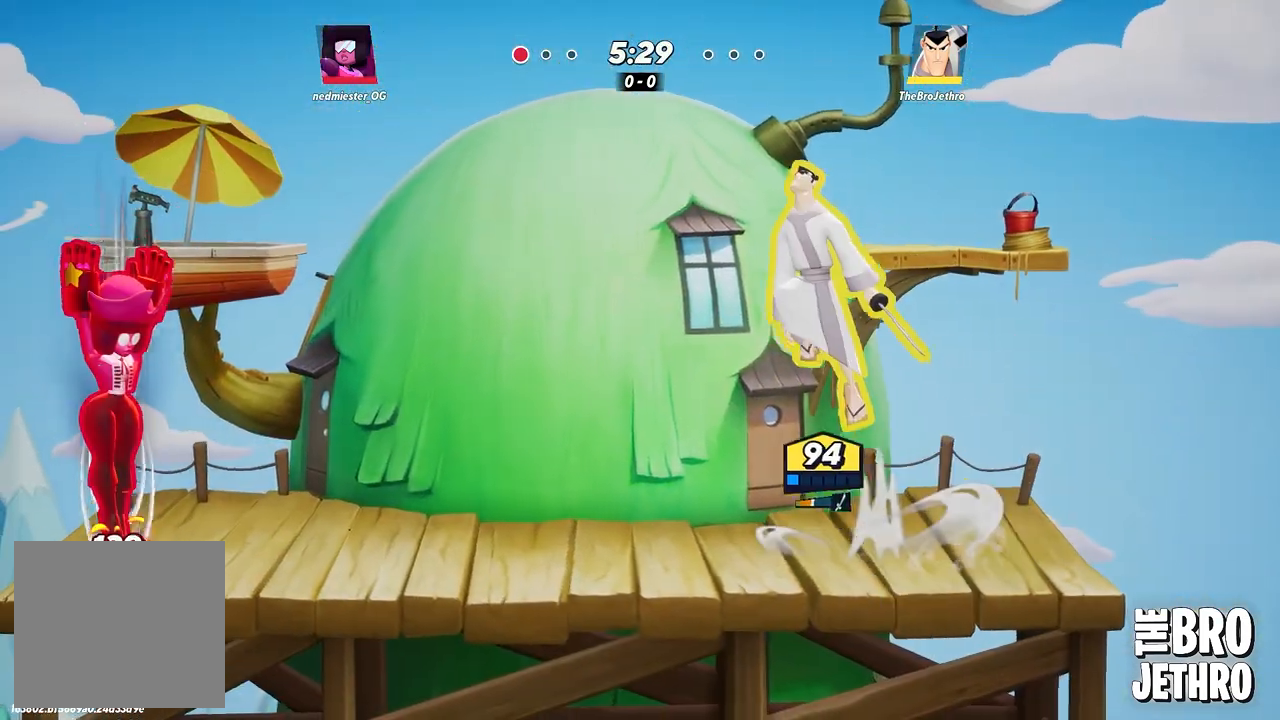
{"buttons": [], "left_stick": "center", "events": [[200, "left_stick", "down-left"], [283, "TRIANGLE", "up"], [383, "left_stick", "center"]]}
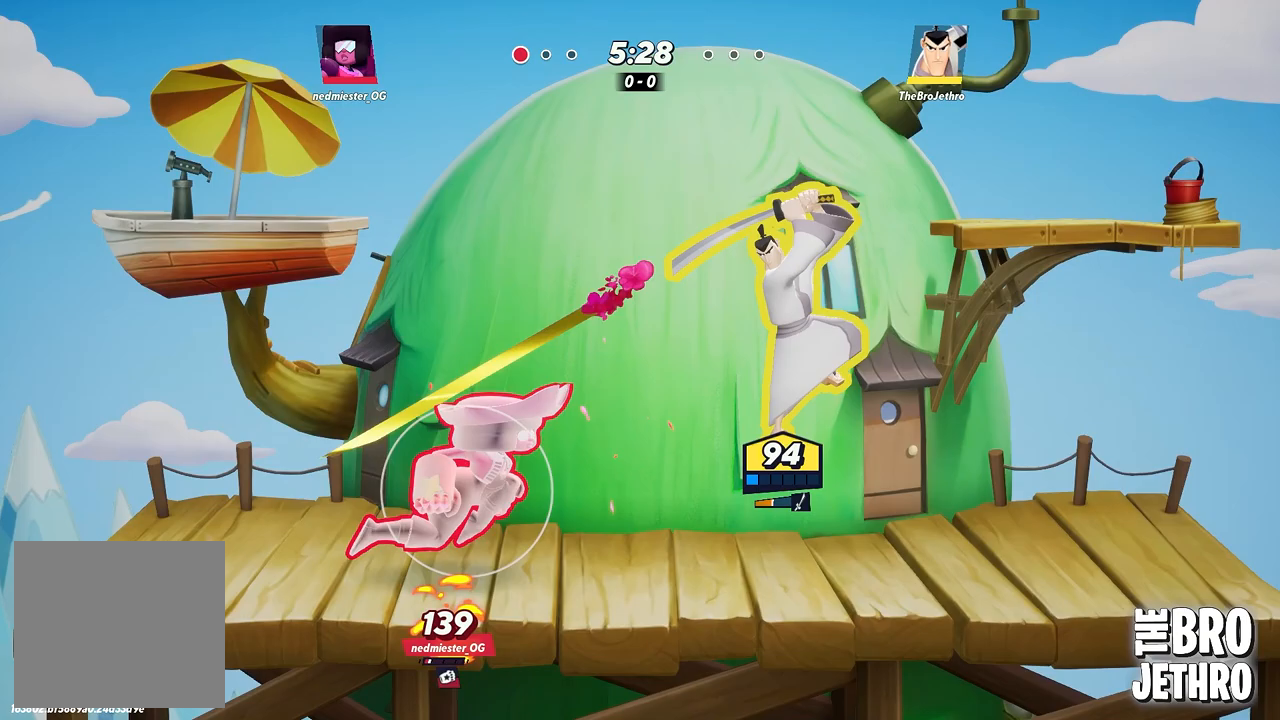
{"buttons": [], "left_stick": "left", "events": [[267, "left_stick", "left"], [367, "CIRCLE", "down"], [450, "CIRCLE", "up"]]}
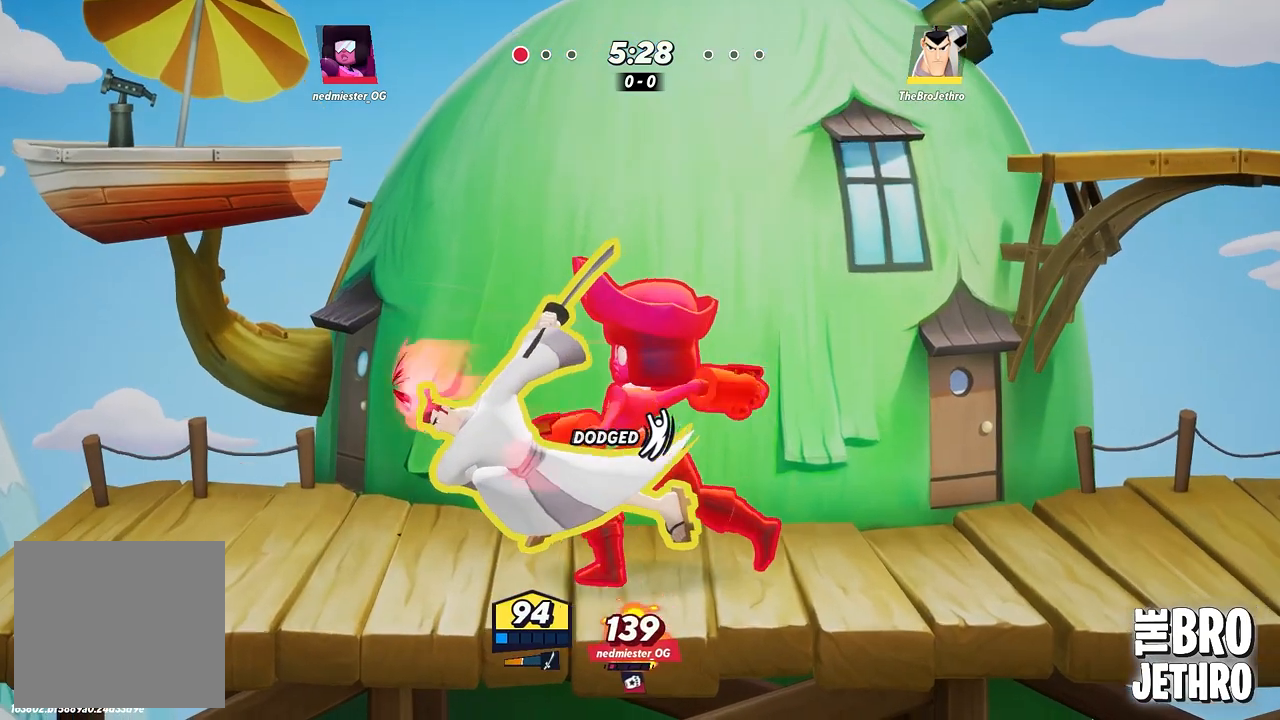
{"buttons": ["CIRCLE"], "left_stick": "left", "events": [[17, "CIRCLE", "down"], [83, "CIRCLE", "up"], [133, "CIRCLE", "down"], [233, "CIRCLE", "up"], [300, "CIRCLE", "down"], [400, "CIRCLE", "up"], [450, "CIRCLE", "down"]]}
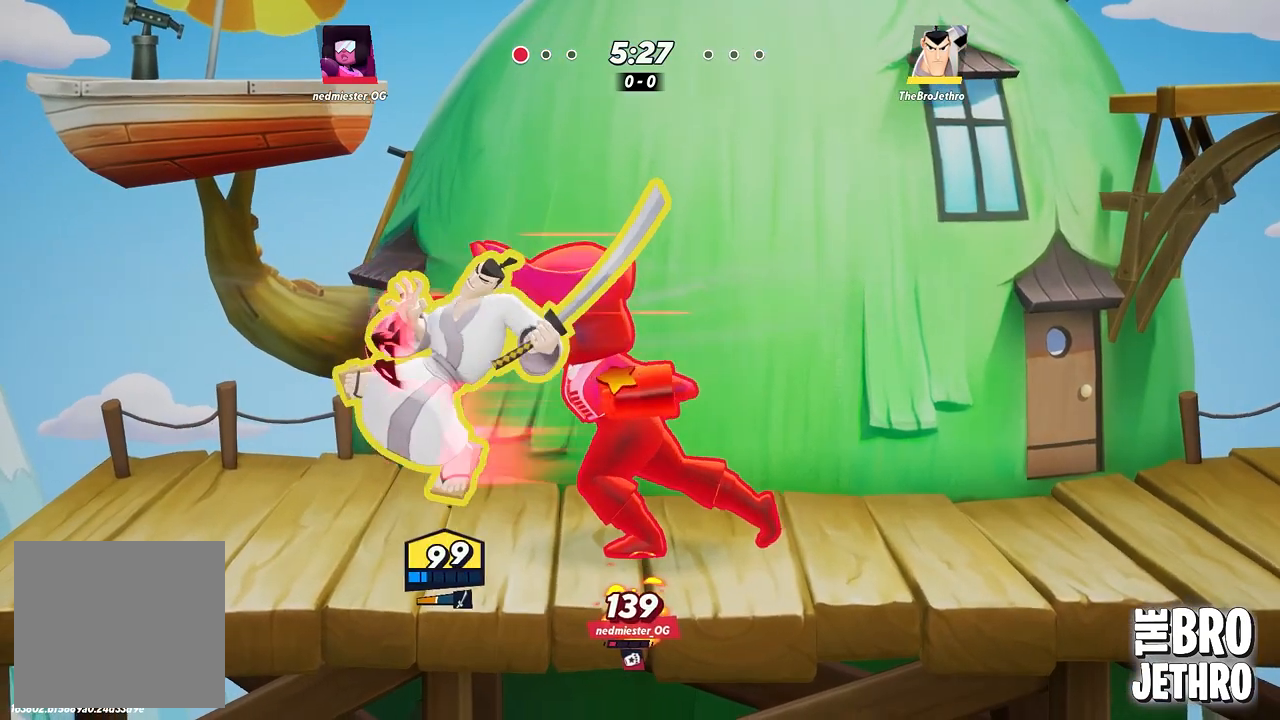
{"buttons": ["CIRCLE"], "left_stick": "left", "events": [[50, "CIRCLE", "up"], [133, "CIRCLE", "down"], [233, "CIRCLE", "up"], [300, "CIRCLE", "down"], [383, "CIRCLE", "up"], [450, "CIRCLE", "down"]]}
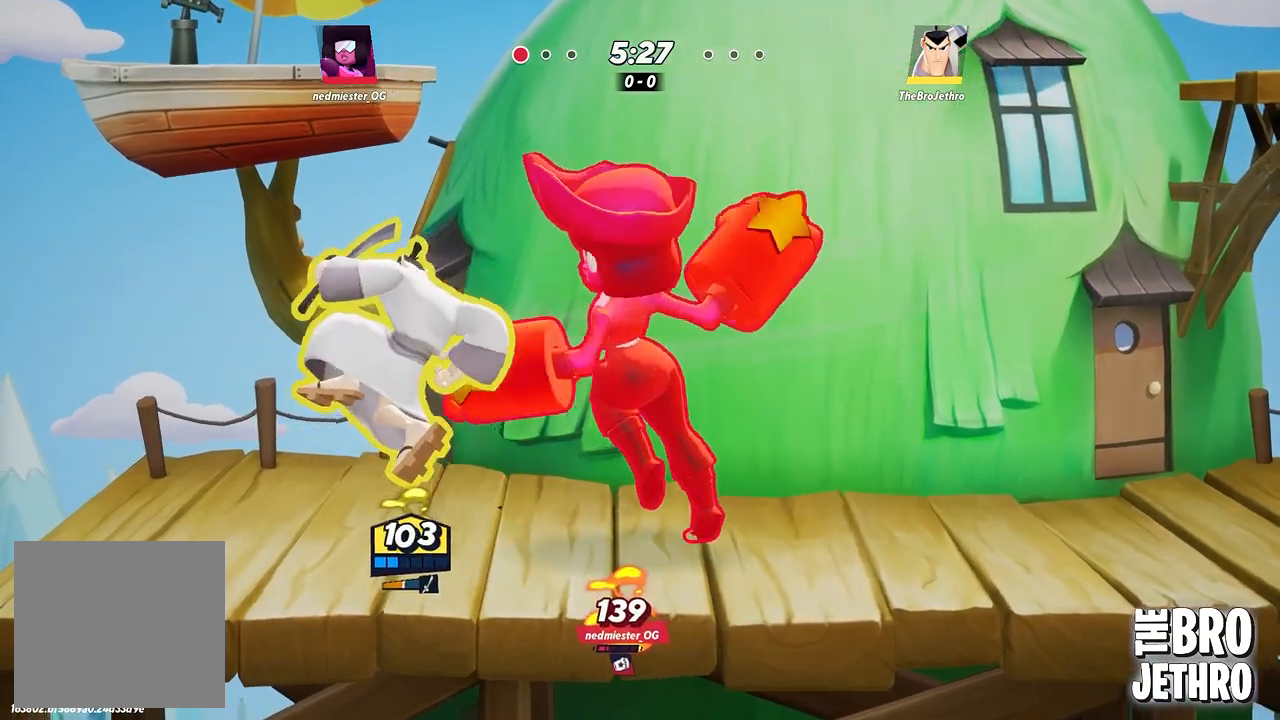
{"buttons": ["CIRCLE"], "left_stick": "left", "events": [[50, "CIRCLE", "up"], [117, "CIRCLE", "down"], [200, "CIRCLE", "up"], [267, "CIRCLE", "down"], [350, "CIRCLE", "up"], [433, "CIRCLE", "down"]]}
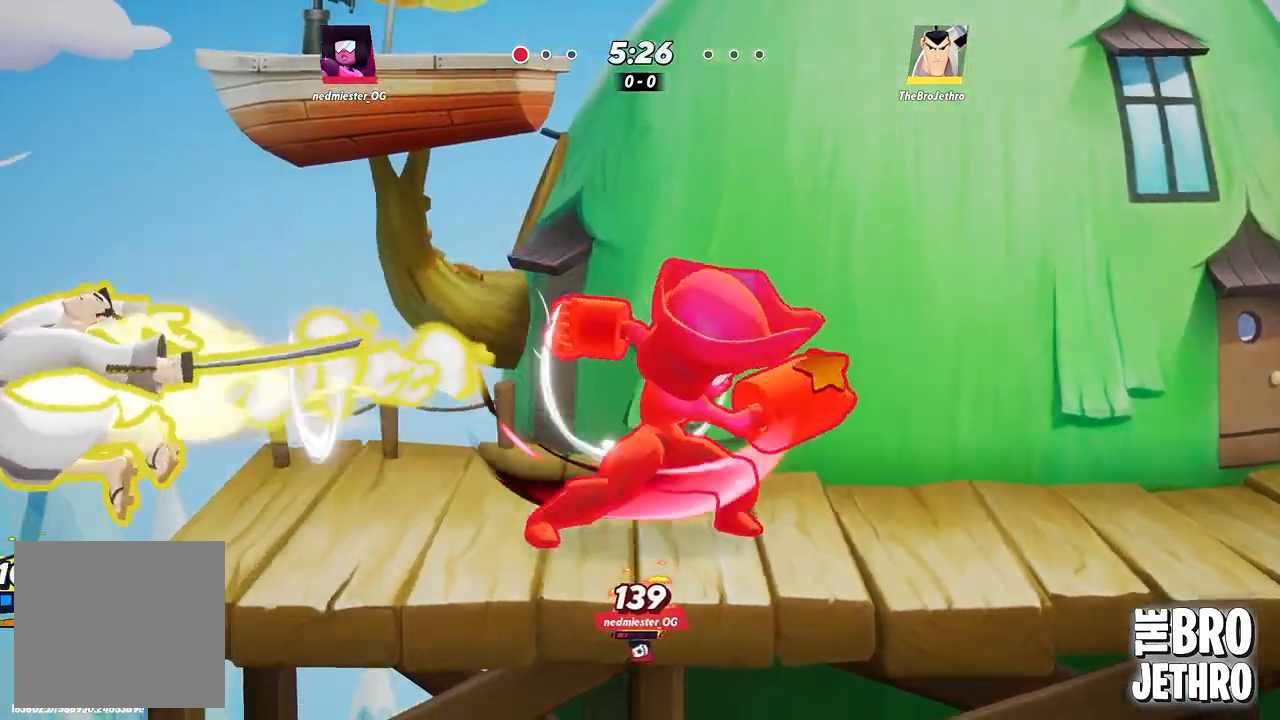
{"buttons": [], "left_stick": "right", "events": [[17, "CIRCLE", "up"], [50, "left_stick", "right"], [100, "CIRCLE", "down"], [183, "CIRCLE", "up"], [217, "CIRCLE", "down"], [300, "CIRCLE", "up"], [383, "CIRCLE", "down"], [467, "CIRCLE", "up"]]}
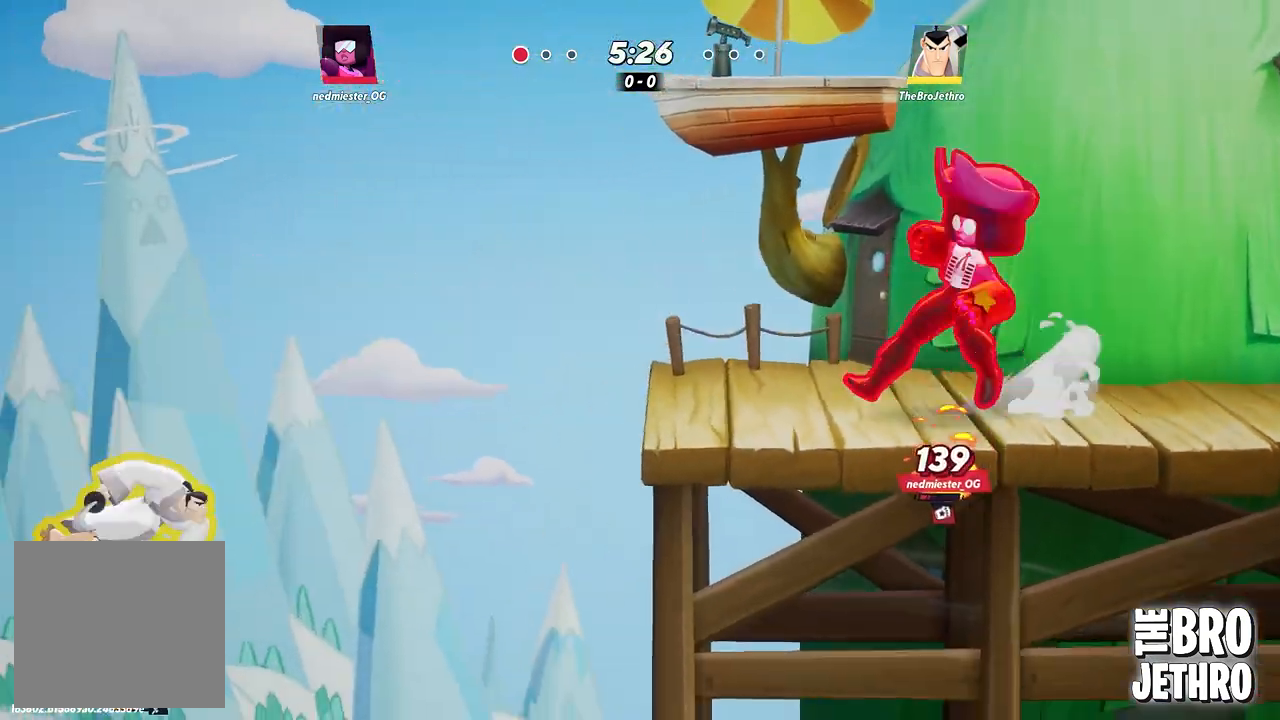
{"buttons": [], "left_stick": "up-right", "events": [[17, "CIRCLE", "down"], [133, "CIRCLE", "up"], [217, "CROSS", "down"], [317, "CROSS", "up"], [367, "CROSS", "down"], [467, "CROSS", "up"], [483, "left_stick", "up-right"]]}
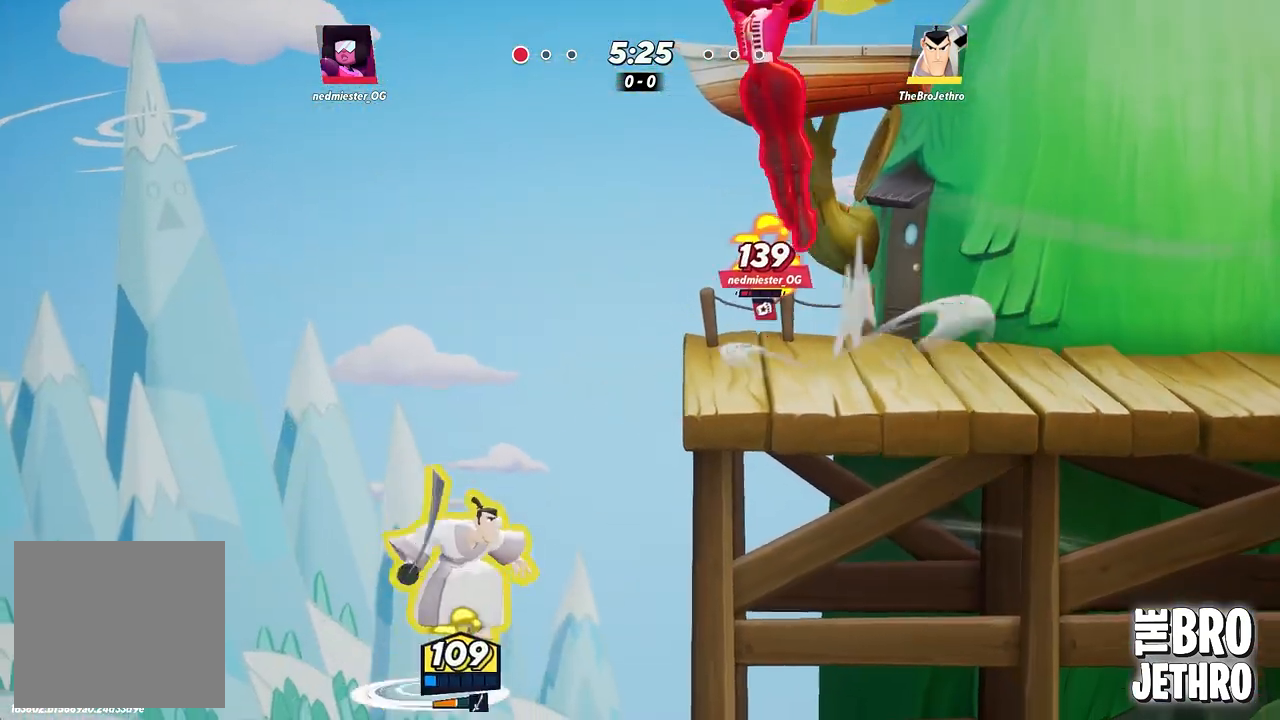
{"buttons": [], "left_stick": "up", "events": [[33, "TRIANGLE", "down"], [133, "TRIANGLE", "up"], [183, "TRIANGLE", "down"], [217, "left_stick", "up"], [383, "TRIANGLE", "up"]]}
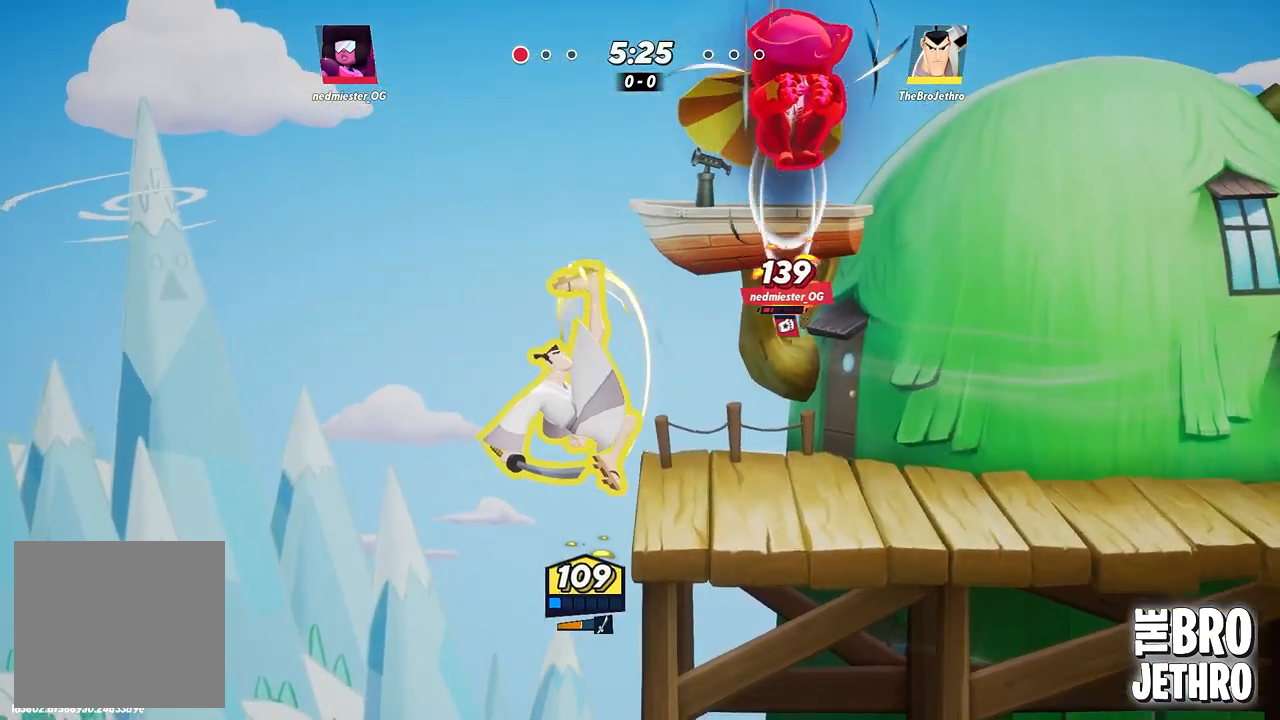
{"buttons": ["TRIANGLE"], "left_stick": "down", "events": [[100, "left_stick", "center"], [283, "left_stick", "right"], [317, "TRIANGLE", "down"], [417, "TRIANGLE", "up"], [450, "left_stick", "down"], [467, "TRIANGLE", "down"]]}
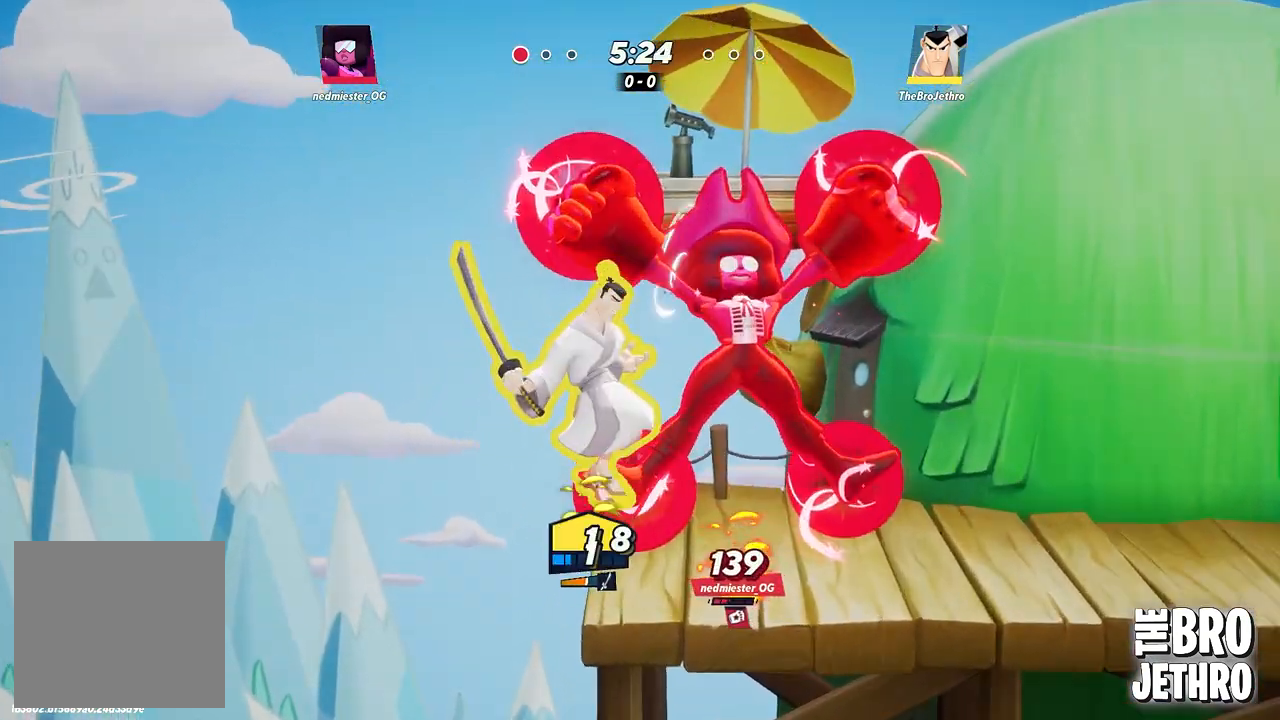
{"buttons": ["CIRCLE"], "left_stick": "up-right", "events": [[50, "TRIANGLE", "up"], [100, "left_stick", "right"], [167, "CIRCLE", "down"], [267, "CIRCLE", "up"], [333, "CIRCLE", "down"], [350, "left_stick", "up-right"], [433, "CIRCLE", "up"], [483, "CIRCLE", "down"]]}
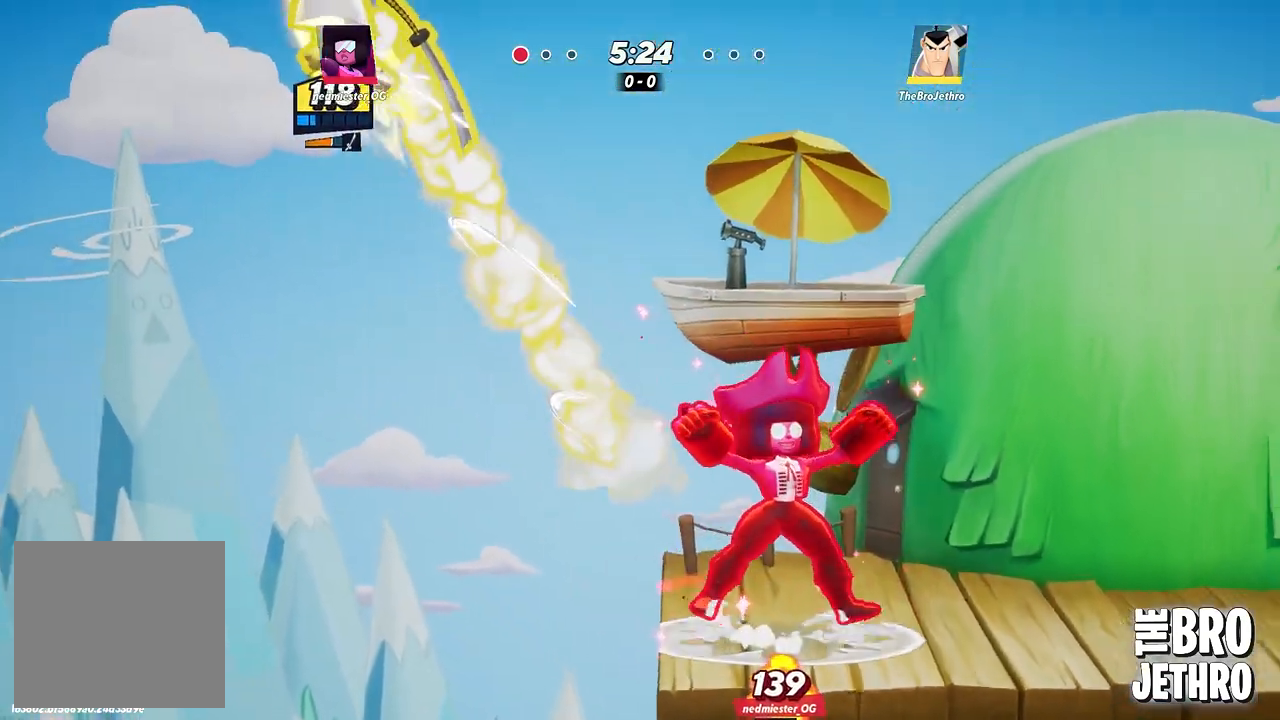
{"buttons": ["CIRCLE"], "left_stick": "right", "events": [[33, "left_stick", "right"], [83, "CIRCLE", "up"], [167, "CIRCLE", "down"], [233, "CIRCLE", "up"], [300, "CIRCLE", "down"], [400, "CIRCLE", "up"], [450, "CIRCLE", "down"]]}